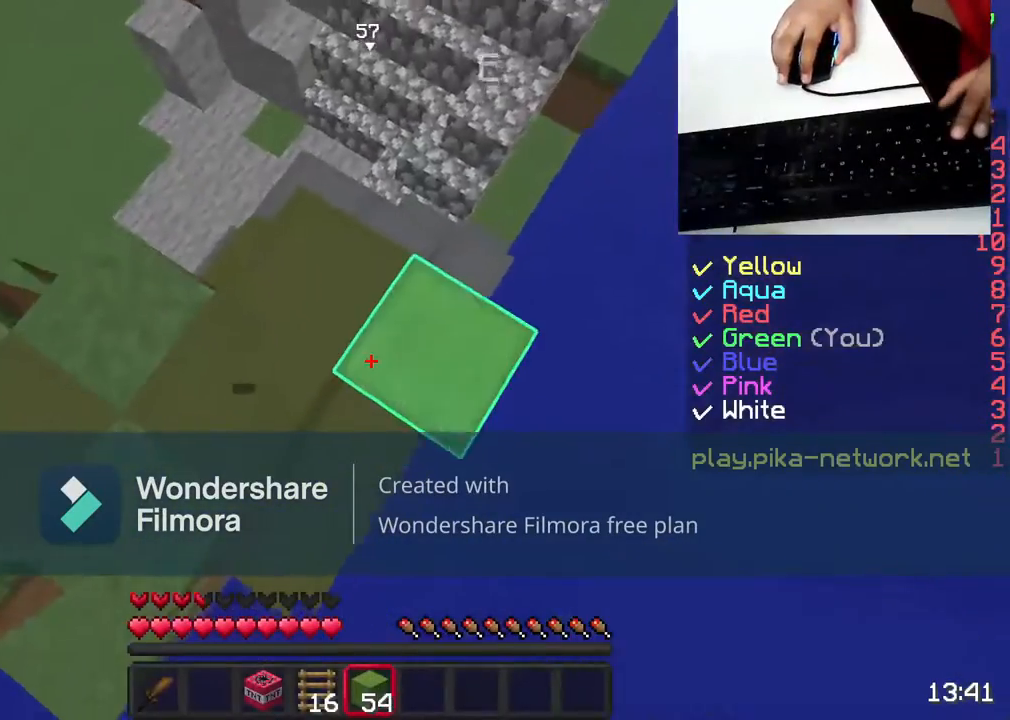
Gameplay with keyboard and mouse; each line is a JSON object with the keys and mouse buttons held at the frame after it. "events" lists presses ("down") and releases ("up") of "a", "d", "s", "space", "w", "mouse_left" and "mouse_right" between this image and that frame as [ms after this image, input, new state], when the widget could be followed in between. "mouse_left", "mouse_right" = the "left", "right" buttons of the "mouse" list. No other keys are recorded. Fast repeated clicks can show as one long hold. Not read: mouse_move.
{"keys": ["d", "s"], "mouse": [], "events": [[100, "mouse_right", "up"], [150, "space", "up"], [200, "mouse_right", "down"], [300, "mouse_right", "up"]]}
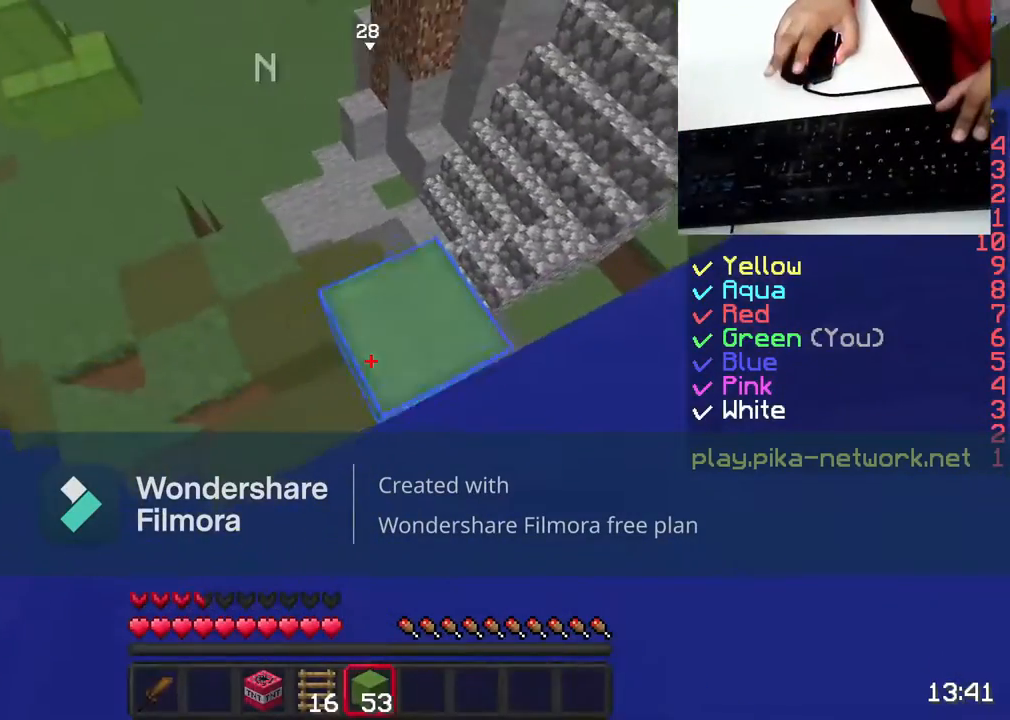
{"keys": ["d", "s"], "mouse": [], "events": []}
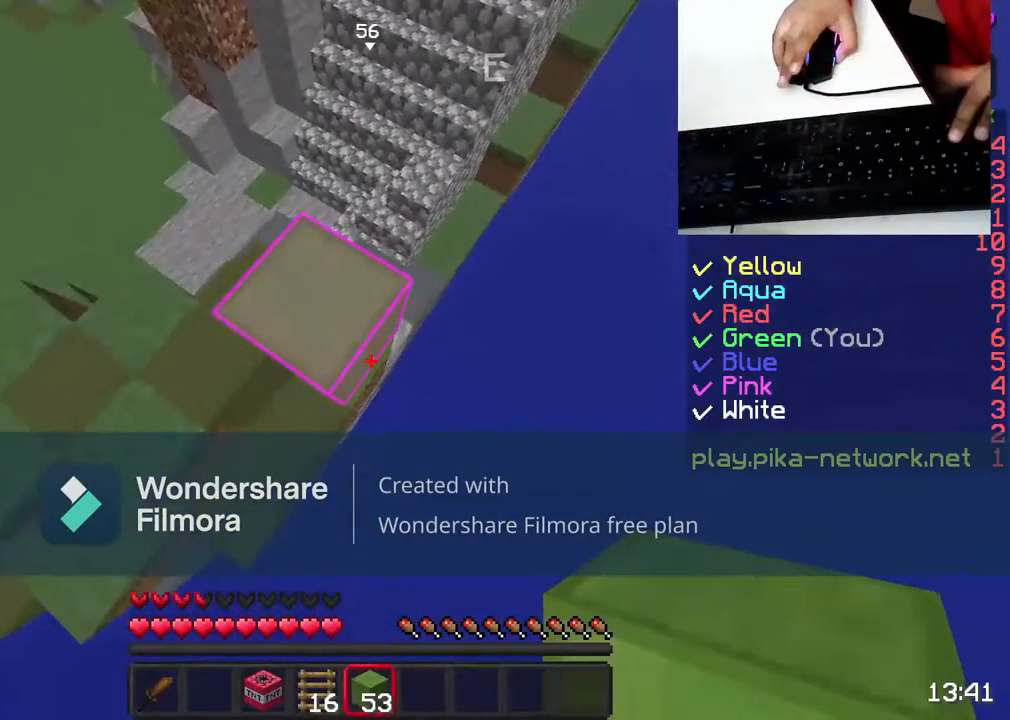
{"keys": ["d"], "mouse": [], "events": [[367, "mouse_right", "down"], [383, "mouse_right", "up"], [383, "s", "up"]]}
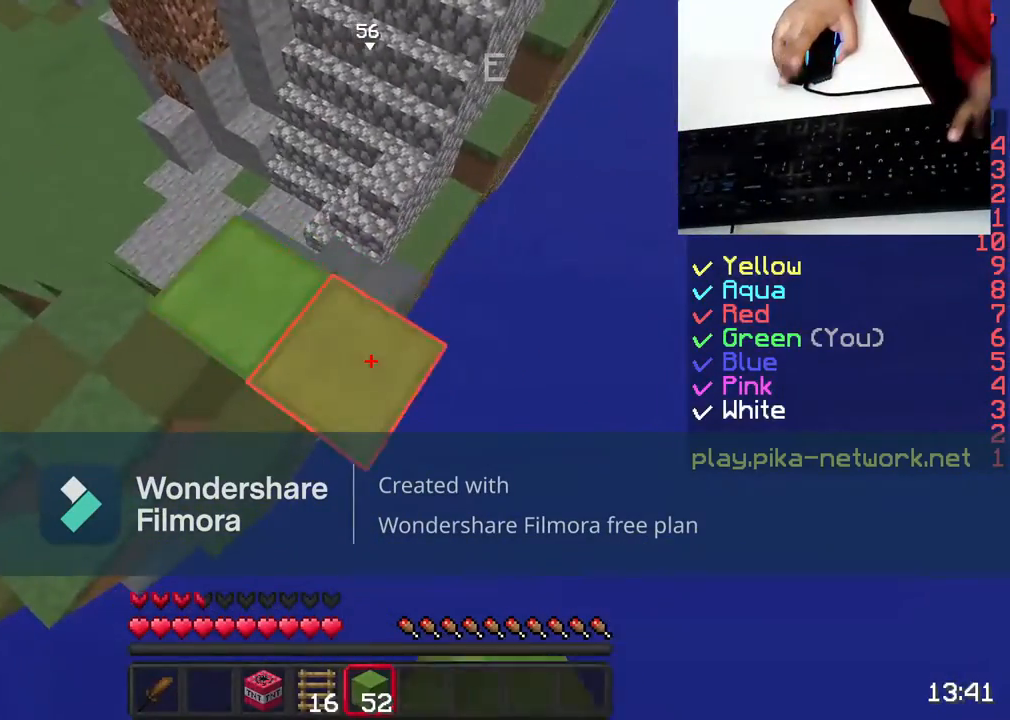
{"keys": ["d", "s"], "mouse": [], "events": [[50, "s", "down"], [333, "mouse_right", "down"], [450, "mouse_right", "up"]]}
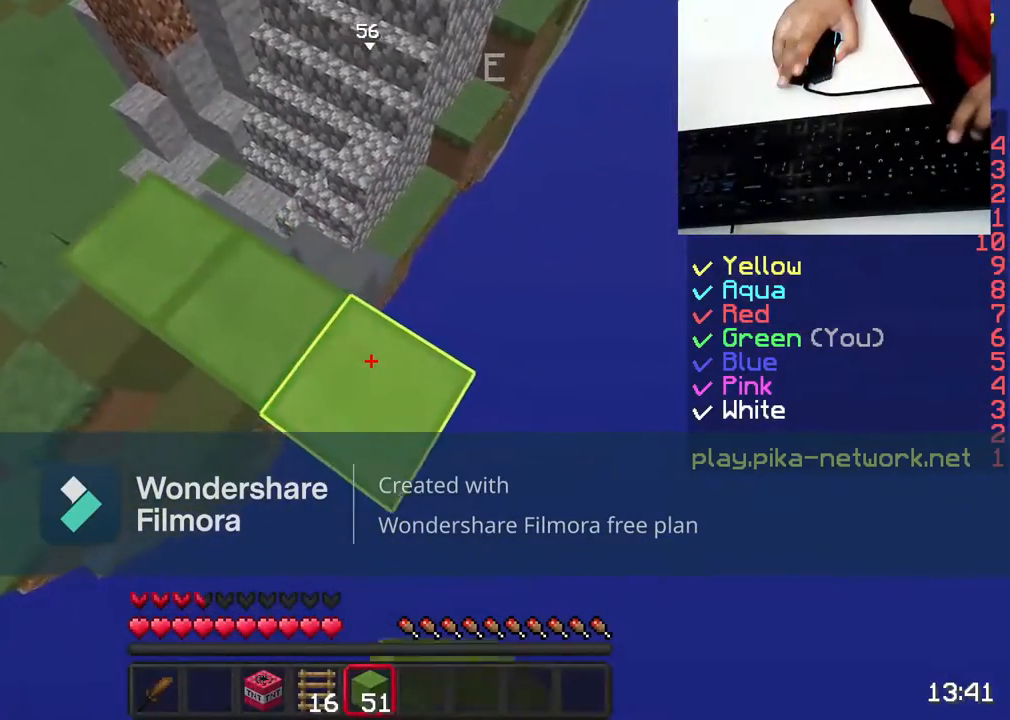
{"keys": ["d", "s", "space"], "mouse": ["right"], "events": [[450, "mouse_right", "down"], [500, "space", "down"]]}
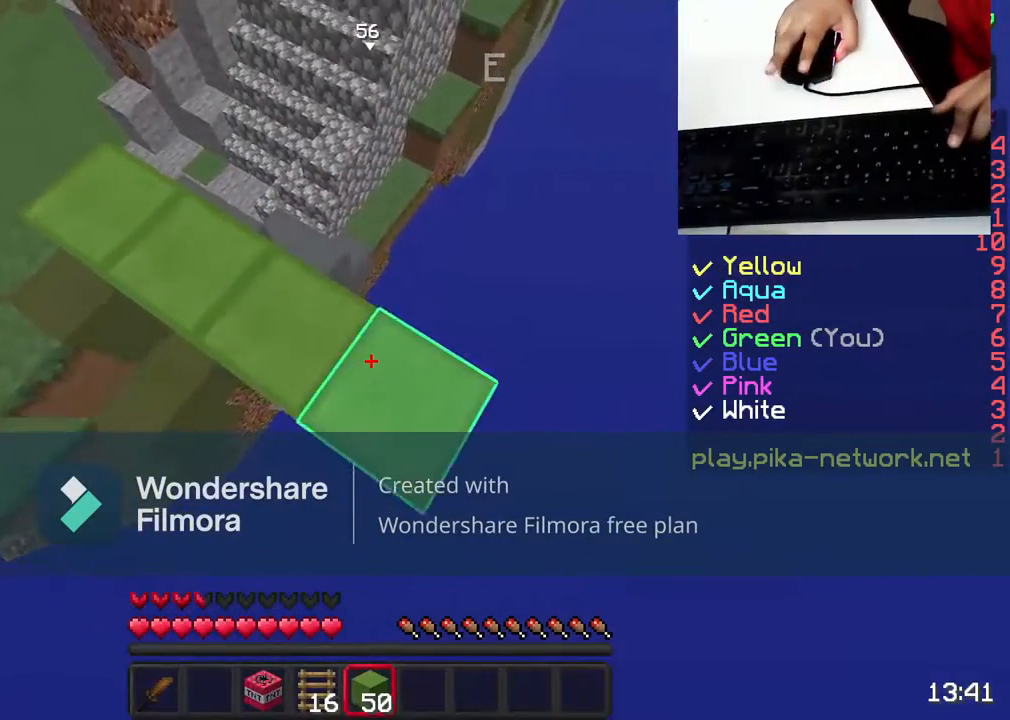
{"keys": ["d", "s"], "mouse": [], "events": [[50, "mouse_right", "up"], [150, "mouse_right", "down"], [150, "space", "up"], [300, "mouse_right", "up"]]}
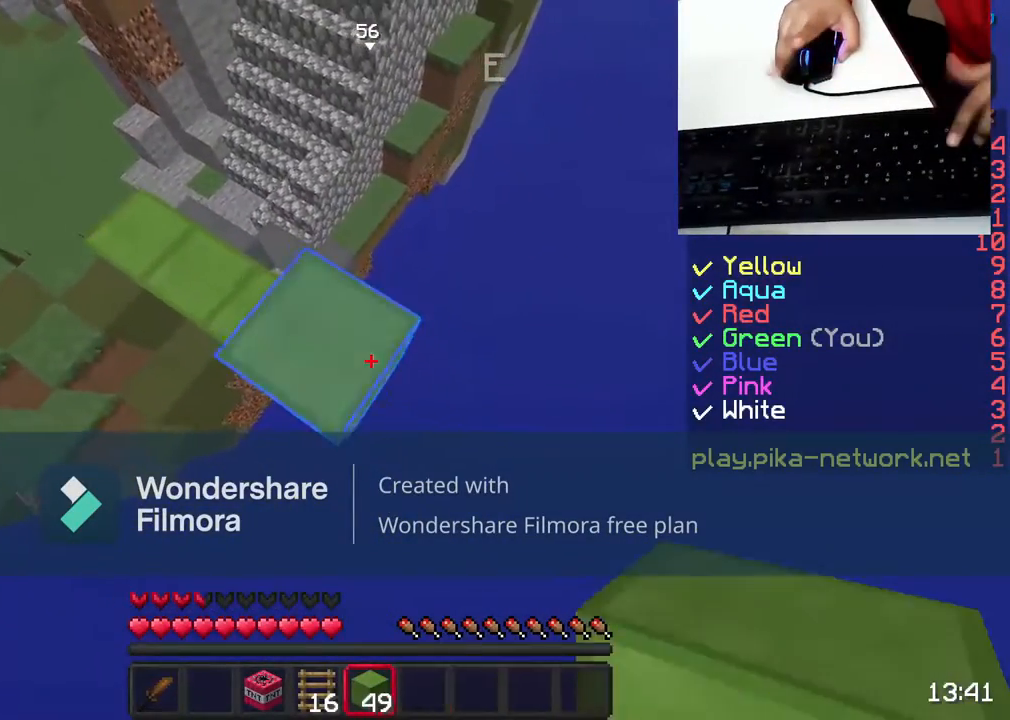
{"keys": ["d", "s"], "mouse": [], "events": [[100, "mouse_right", "down"], [200, "mouse_right", "up"]]}
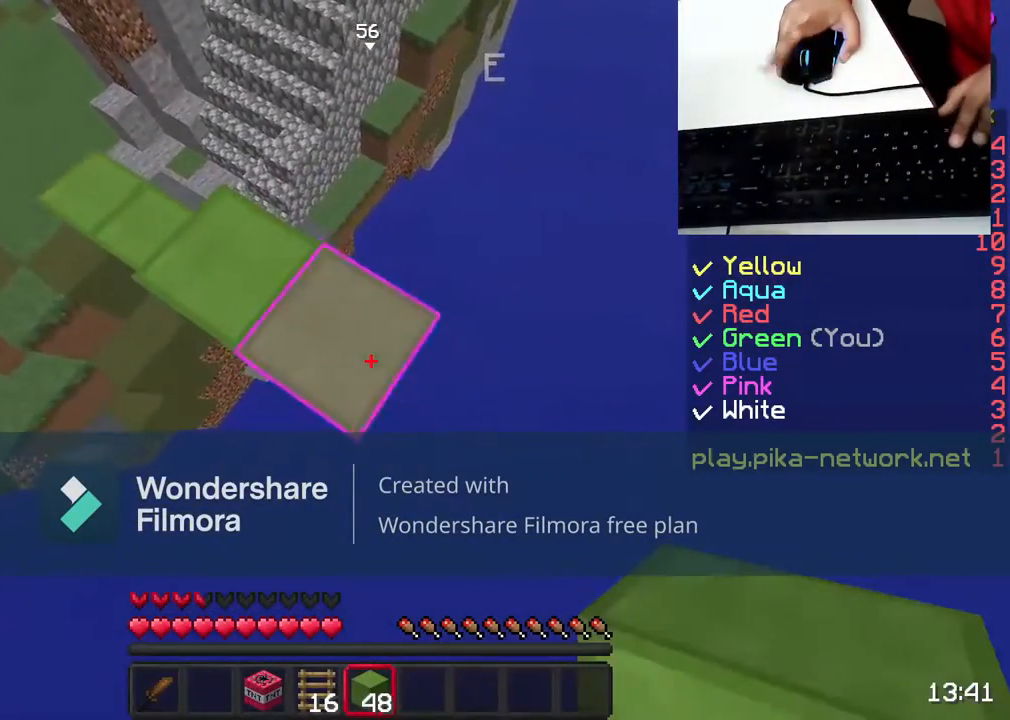
{"keys": ["d", "s"], "mouse": ["right"], "events": [[233, "mouse_right", "down"], [233, "space", "down"], [350, "mouse_right", "up"], [350, "space", "up"], [450, "mouse_right", "down"]]}
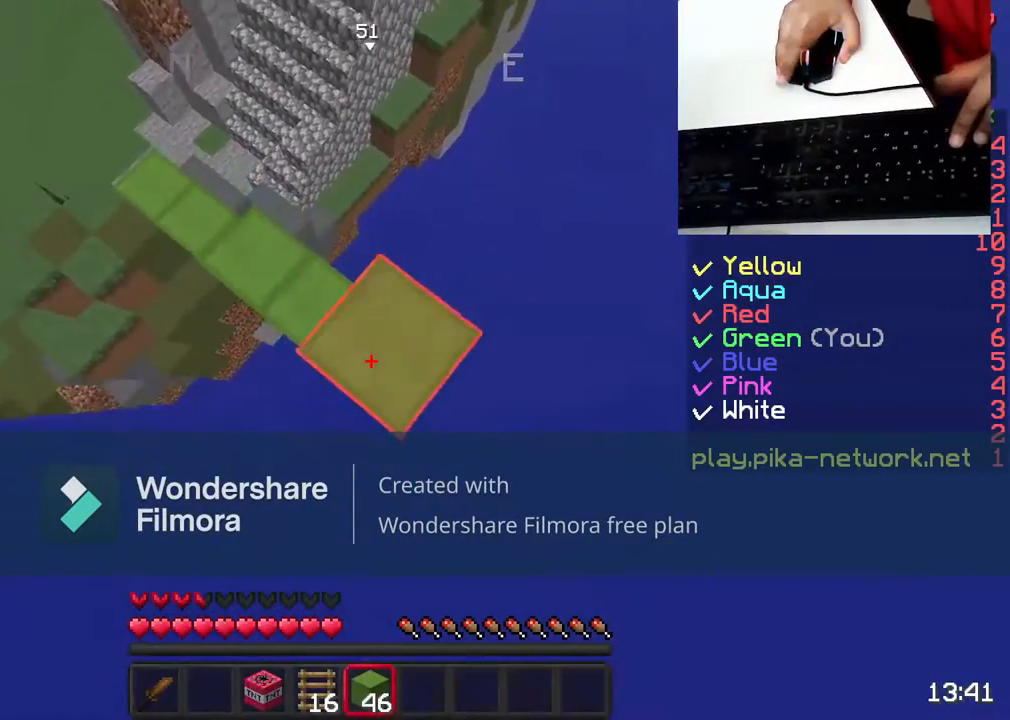
{"keys": ["d", "s"], "mouse": [], "events": [[50, "mouse_right", "up"], [450, "mouse_right", "down"], [500, "mouse_right", "up"]]}
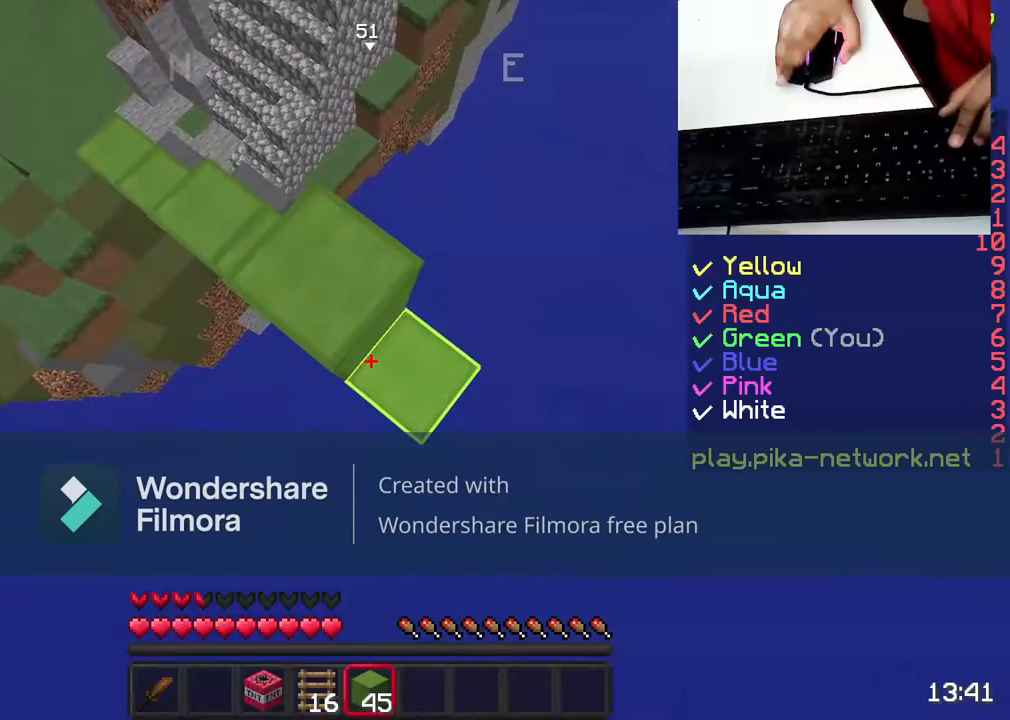
{"keys": ["d", "s"], "mouse": [], "events": [[150, "mouse_right", "down"], [267, "mouse_right", "up"], [350, "mouse_right", "down"], [450, "mouse_right", "up"]]}
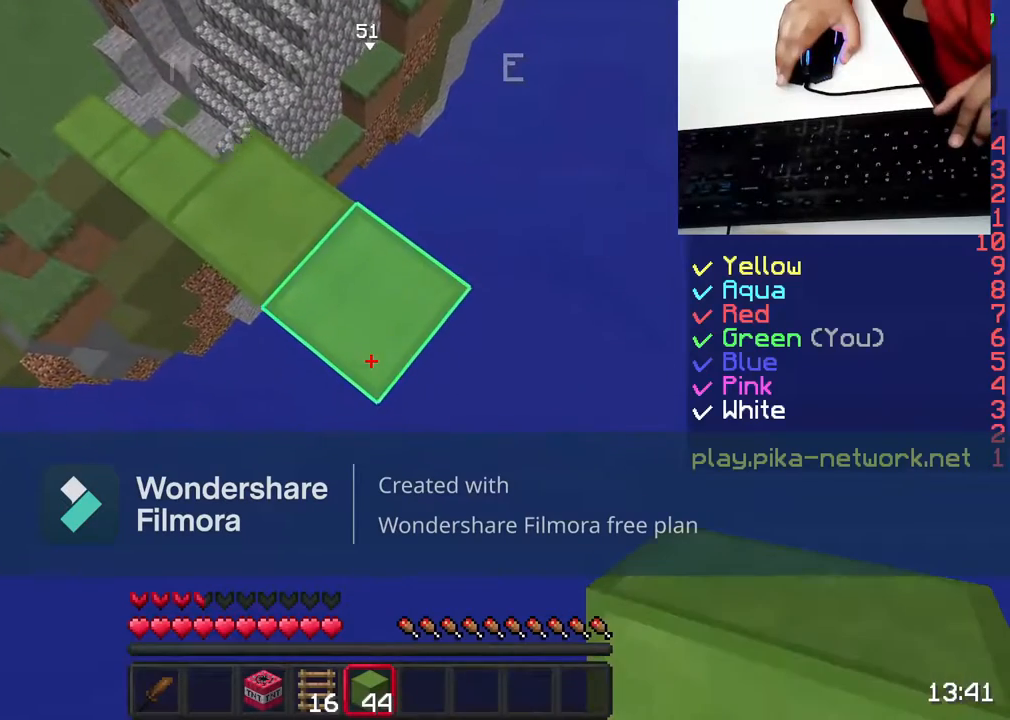
{"keys": ["d", "s"], "mouse": ["right"], "events": [[300, "mouse_right", "down"], [300, "space", "down"], [350, "mouse_right", "up"], [433, "mouse_right", "down"], [433, "space", "up"]]}
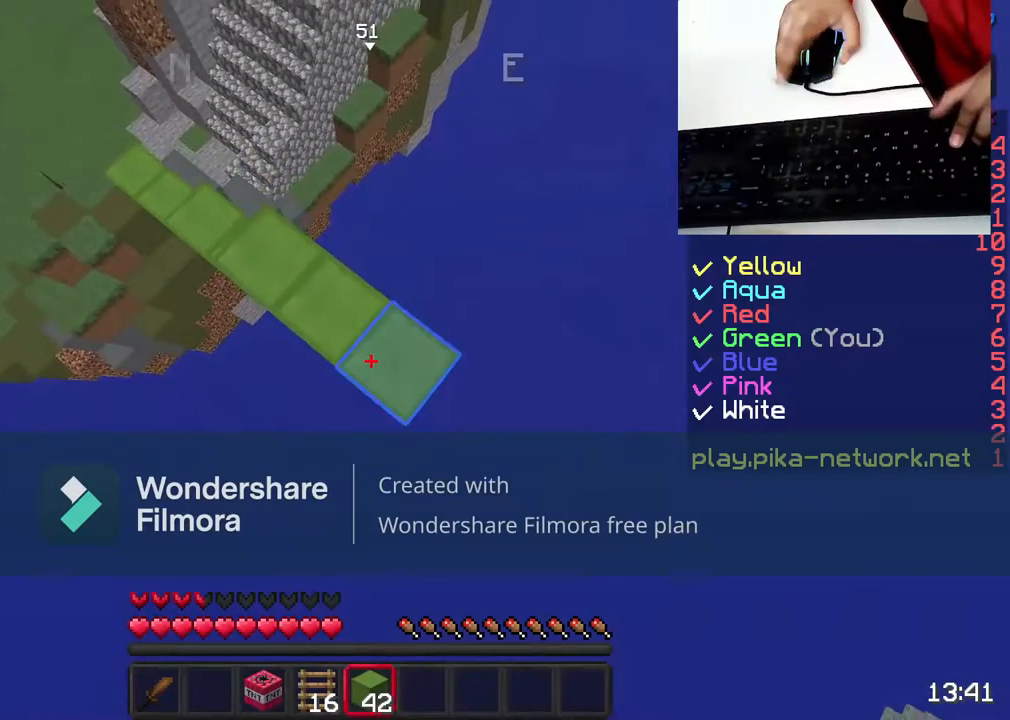
{"keys": ["d", "s"], "mouse": [], "events": [[33, "mouse_right", "up"], [150, "mouse_right", "down"], [233, "mouse_right", "up"]]}
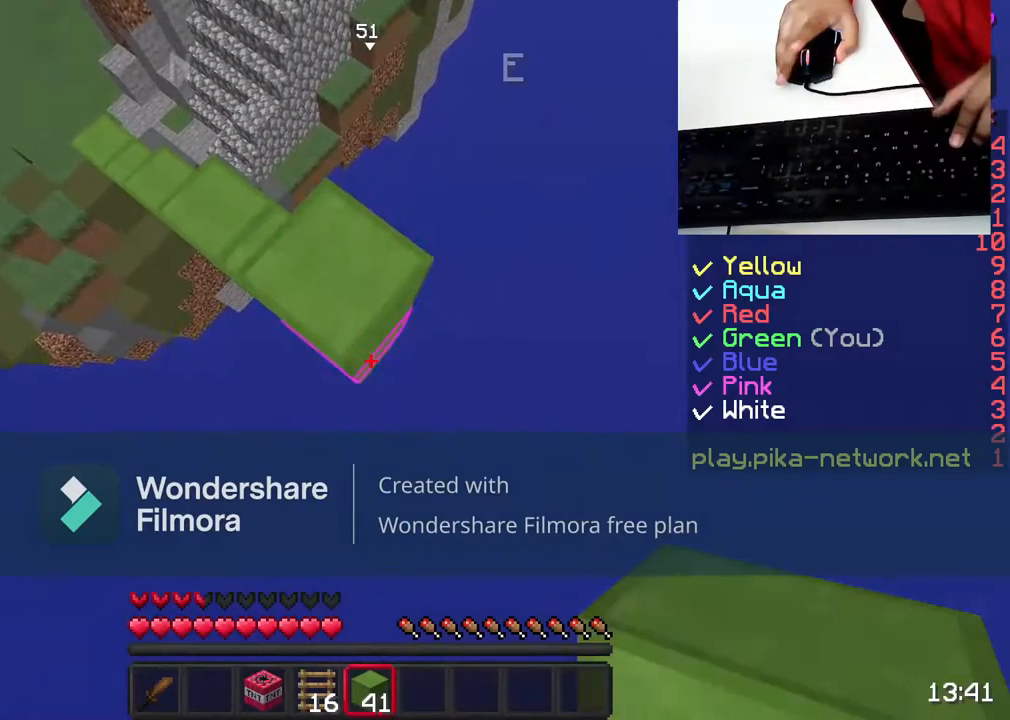
{"keys": ["d", "s"], "mouse": [], "events": [[133, "mouse_right", "down"], [183, "mouse_right", "up"], [300, "mouse_right", "down"], [450, "mouse_right", "up"]]}
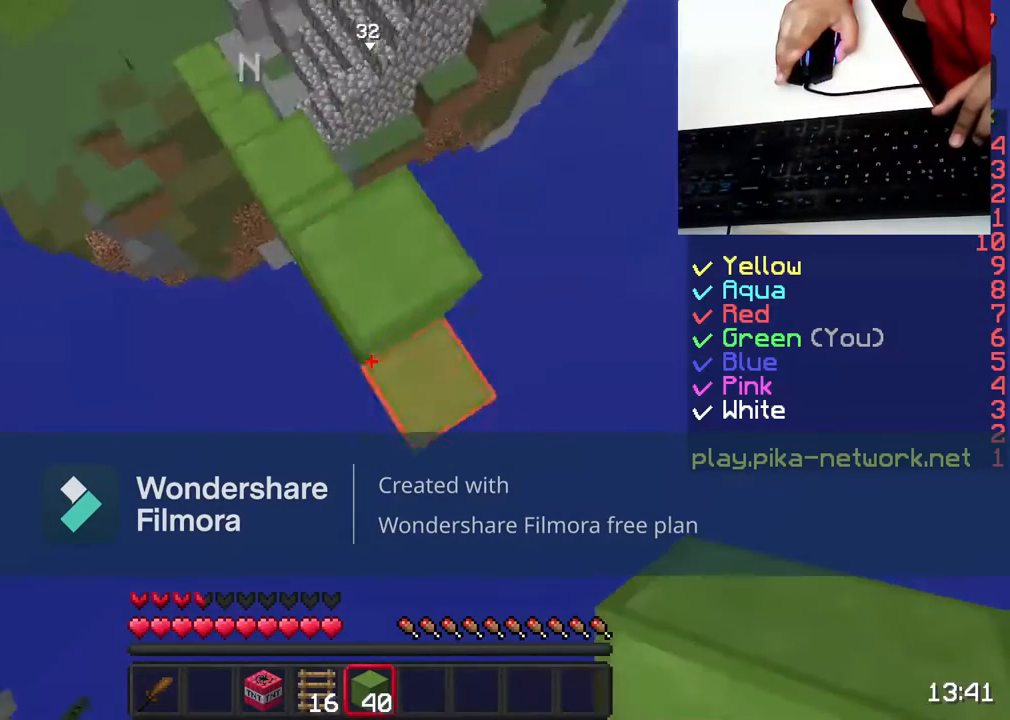
{"keys": ["d", "s"], "mouse": ["right"], "events": [[150, "mouse_right", "down"], [300, "mouse_right", "up"], [400, "mouse_right", "down"]]}
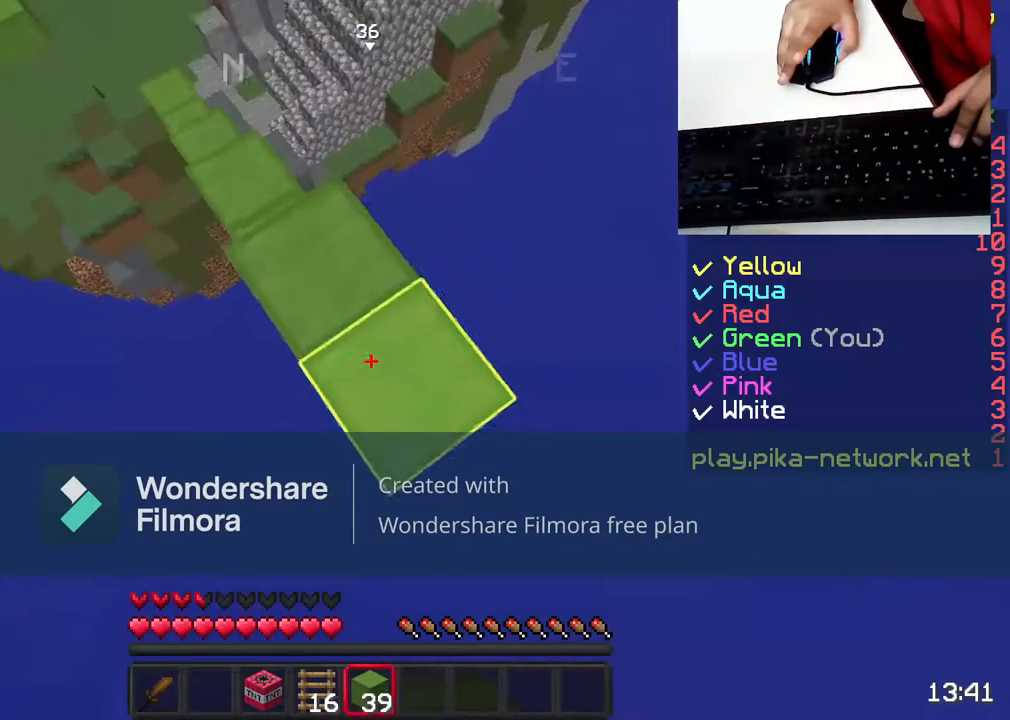
{"keys": ["d", "s"], "mouse": [], "events": [[33, "mouse_right", "up"]]}
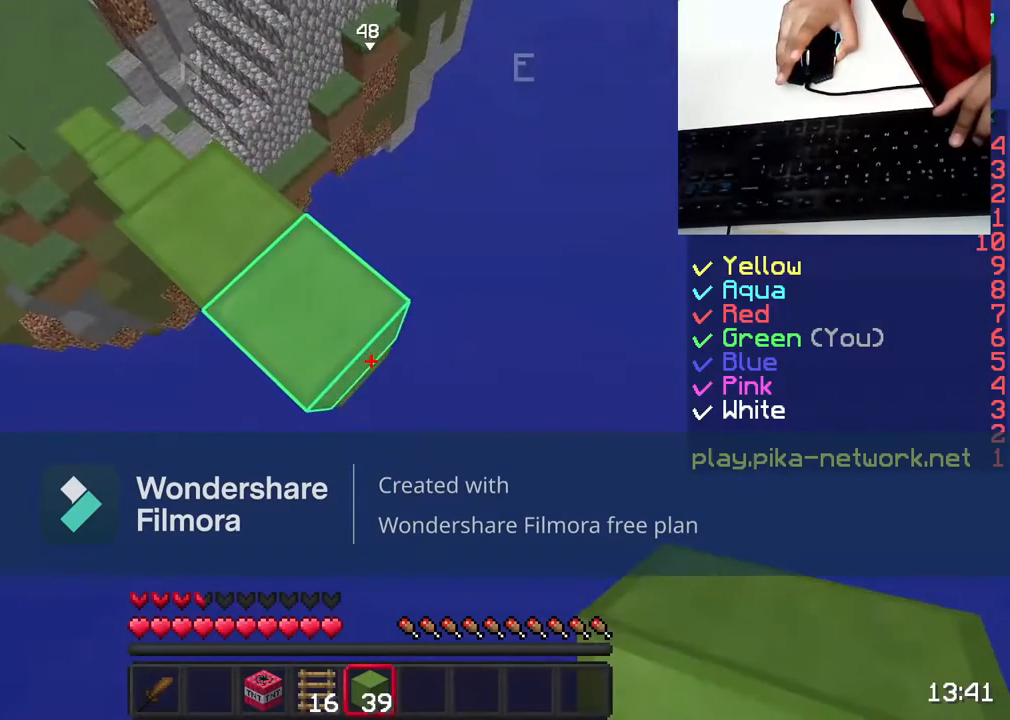
{"keys": ["d", "s"], "mouse": [], "events": [[83, "mouse_right", "down"], [133, "space", "down"], [200, "mouse_right", "up"], [283, "space", "up"], [350, "mouse_right", "down"], [433, "mouse_right", "up"]]}
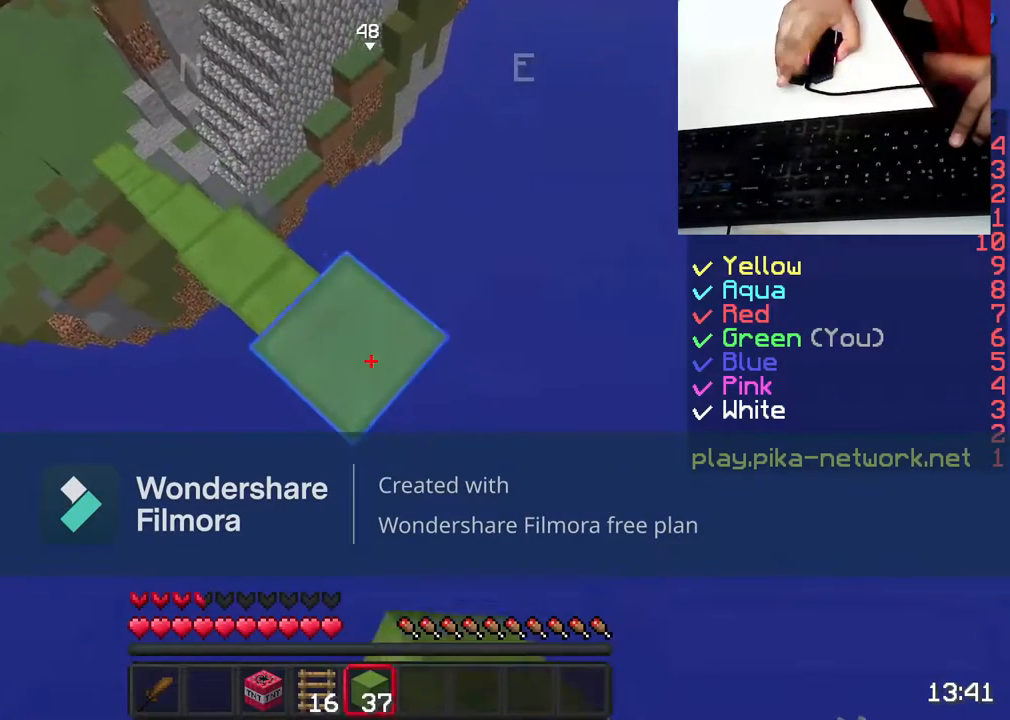
{"keys": ["d", "s"], "mouse": [], "events": [[300, "mouse_right", "down"], [383, "mouse_right", "up"]]}
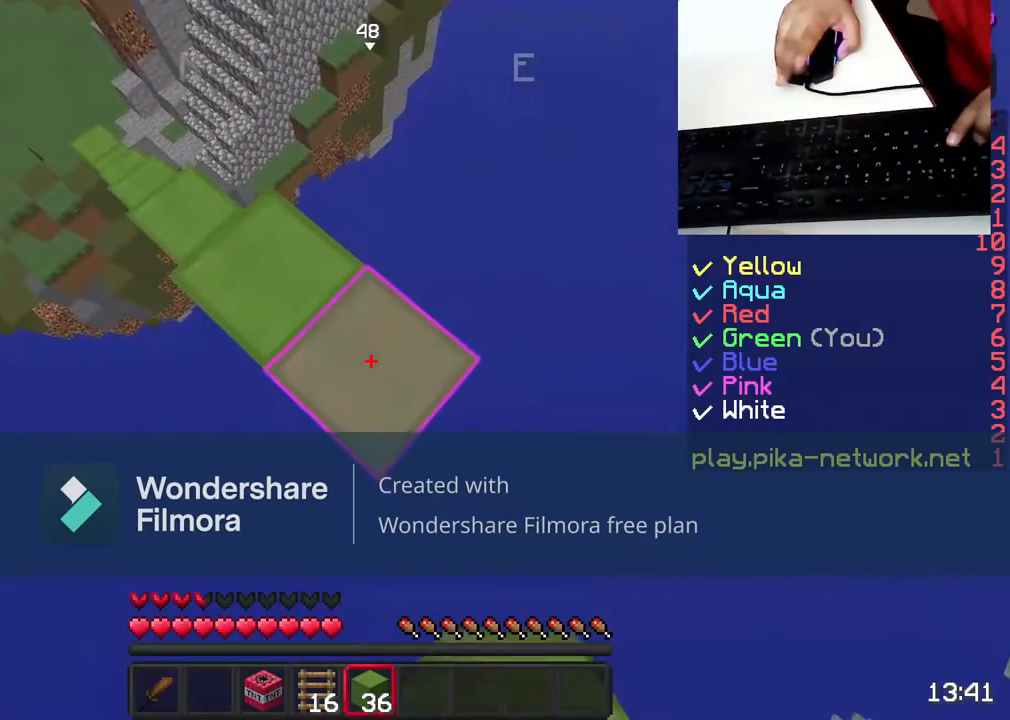
{"keys": ["d", "s"], "mouse": [], "events": [[350, "mouse_right", "down"], [450, "mouse_right", "up"]]}
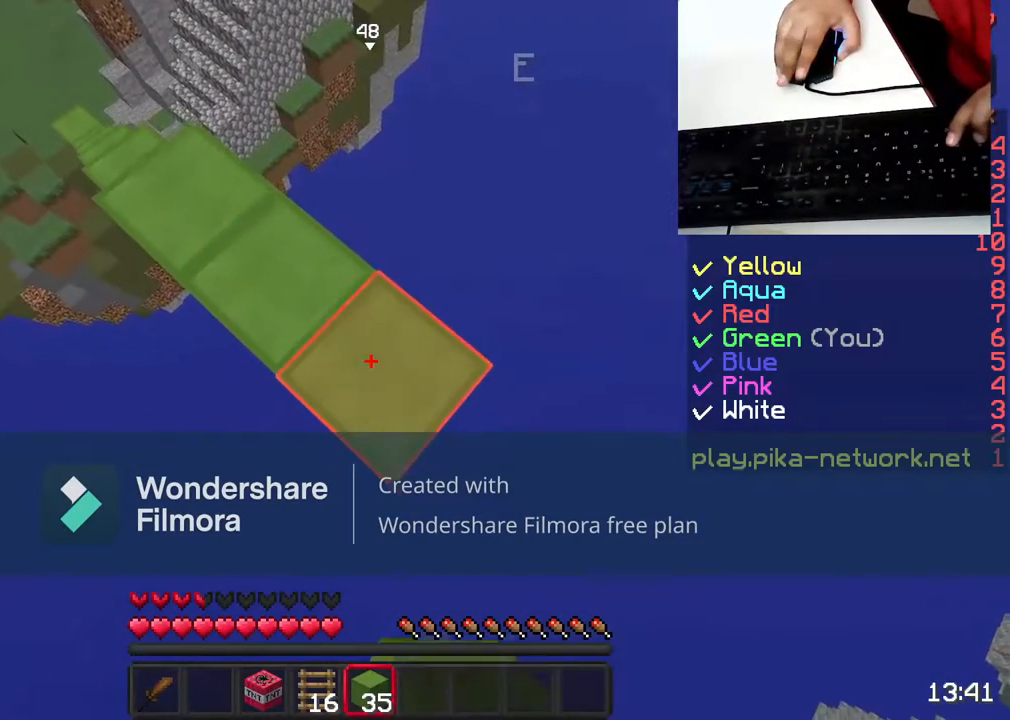
{"keys": ["d", "s"], "mouse": [], "events": [[400, "mouse_right", "down"], [450, "mouse_right", "up"]]}
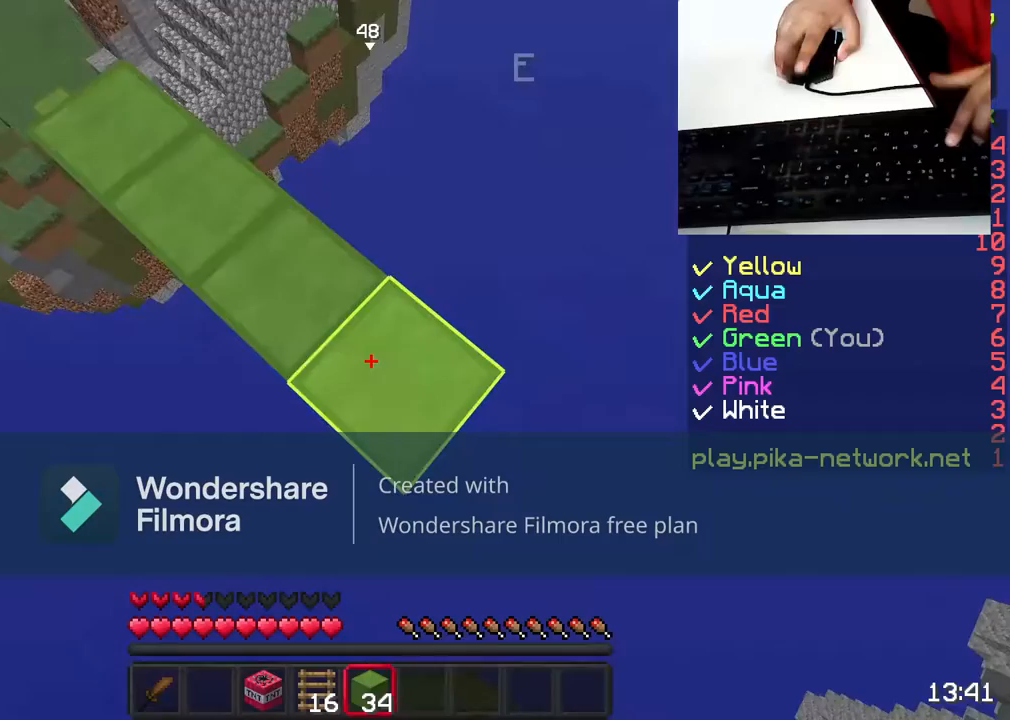
{"keys": ["d", "s"], "mouse": [], "events": []}
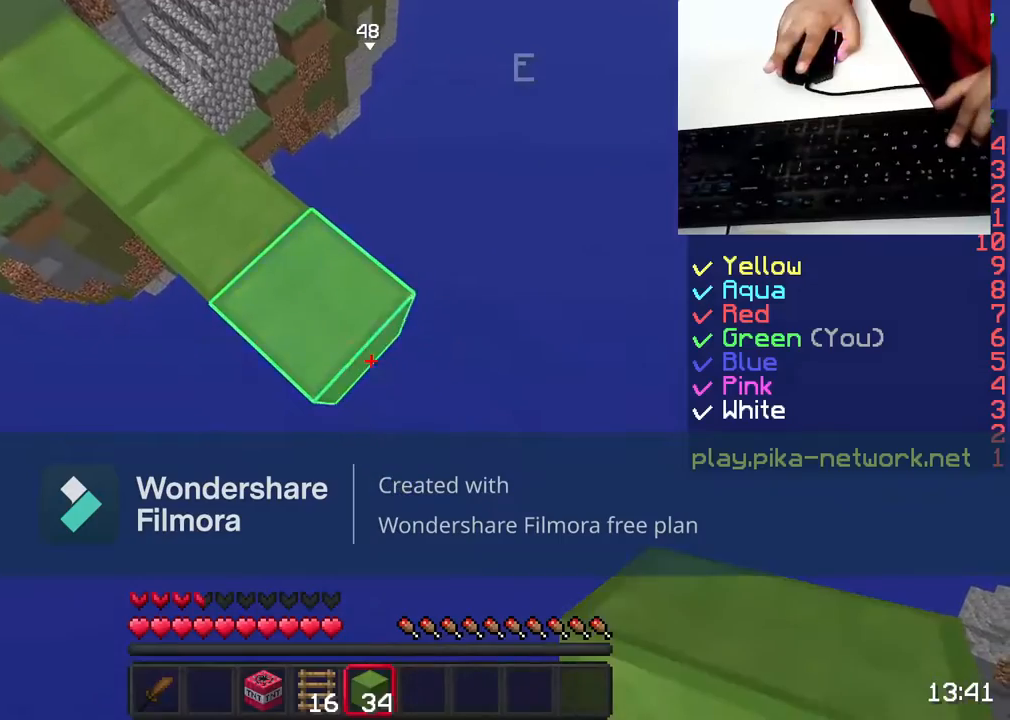
{"keys": ["d", "s"], "mouse": [], "events": [[50, "mouse_right", "down"], [100, "mouse_right", "up"], [100, "space", "down"], [150, "space", "up"], [200, "mouse_right", "down"], [300, "mouse_right", "up"], [350, "mouse_right", "down"], [450, "mouse_right", "up"]]}
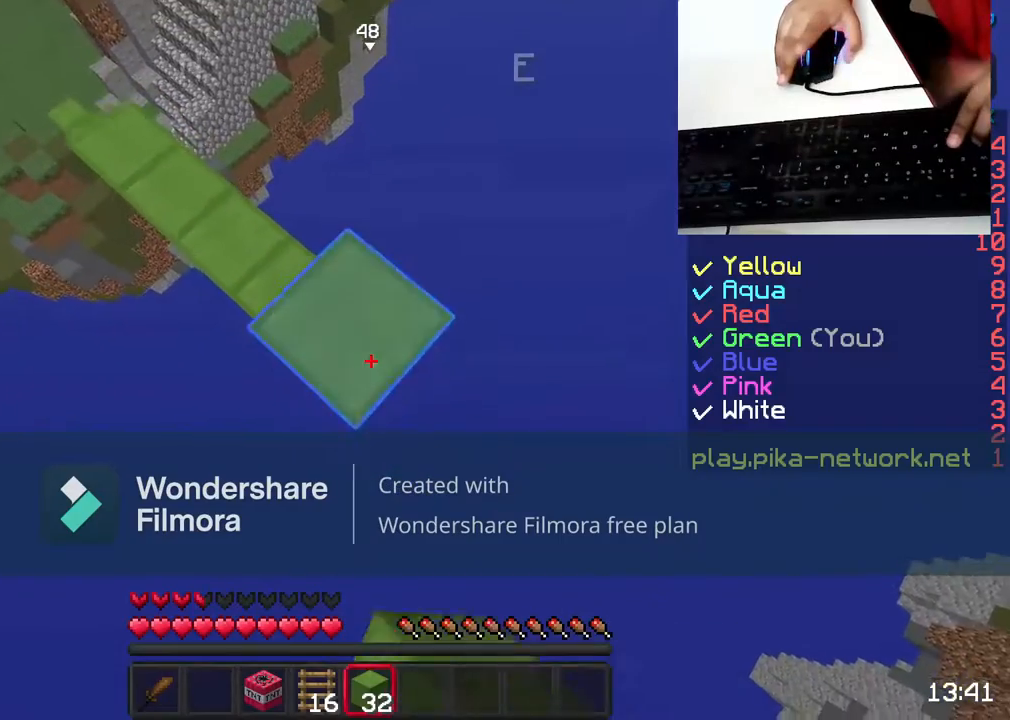
{"keys": ["d", "s"], "mouse": [], "events": [[33, "mouse_right", "down"], [183, "mouse_right", "up"], [300, "mouse_right", "down"], [450, "mouse_right", "up"]]}
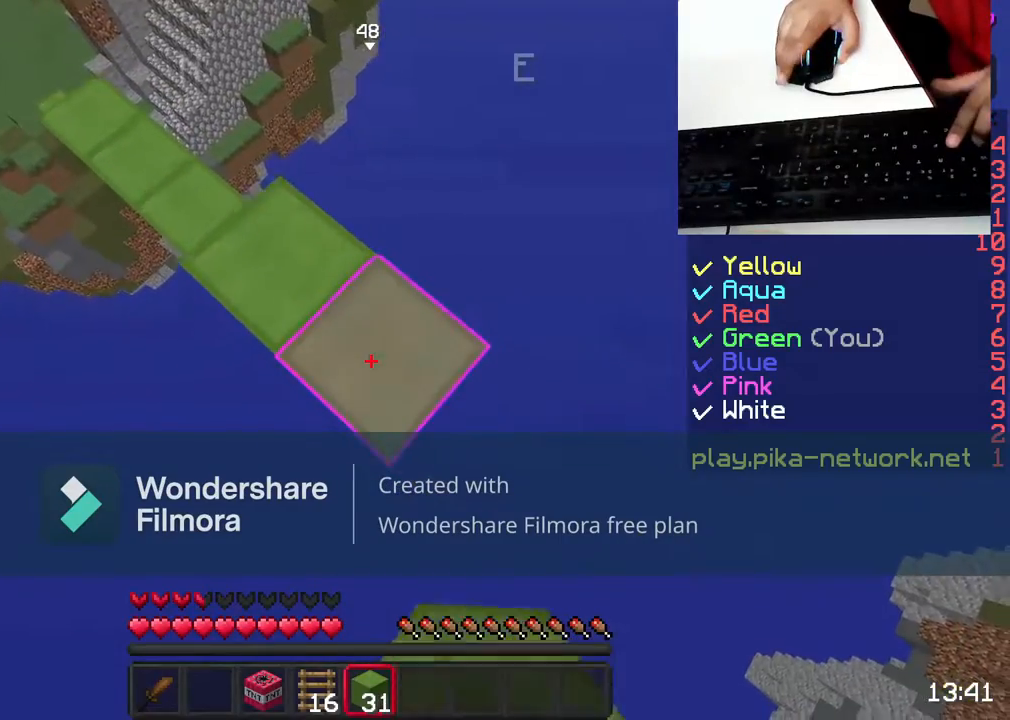
{"keys": ["d", "s"], "mouse": [], "events": [[350, "mouse_right", "down"], [400, "mouse_right", "up"]]}
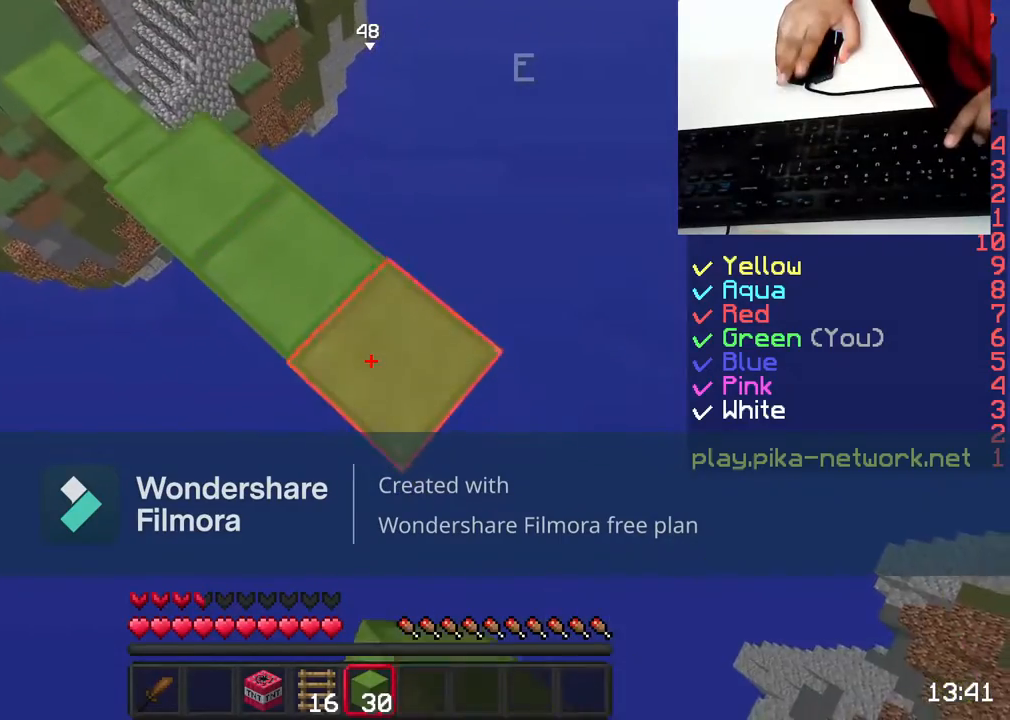
{"keys": ["d", "s"], "mouse": [], "events": [[400, "mouse_right", "down"], [450, "mouse_right", "up"]]}
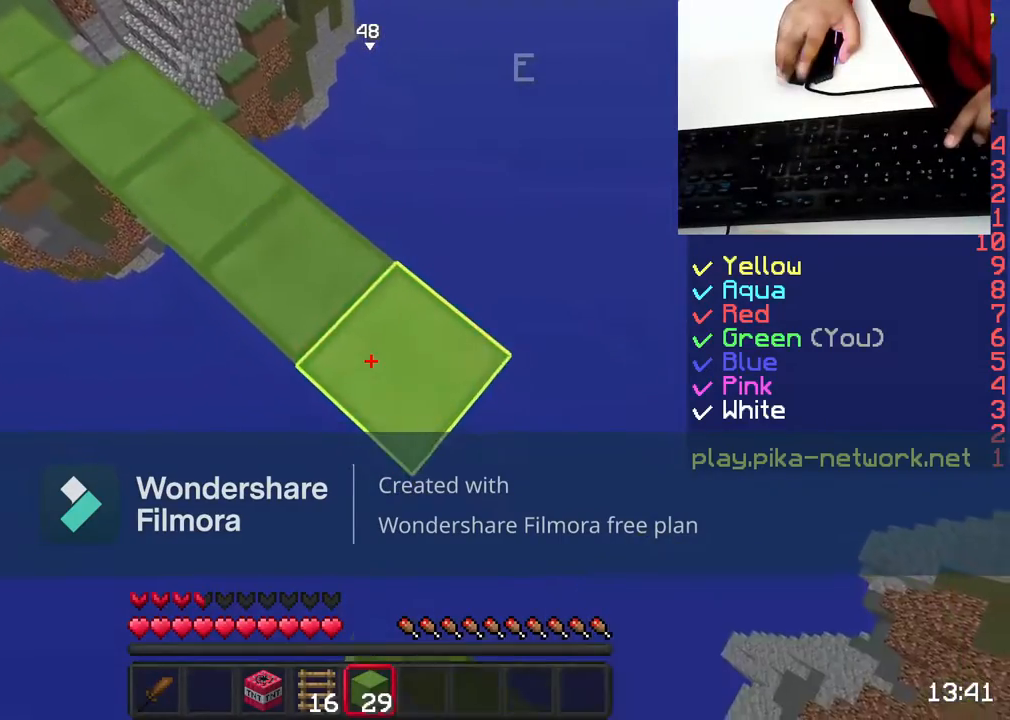
{"keys": ["d", "s"], "mouse": ["right"], "events": [[450, "mouse_right", "down"]]}
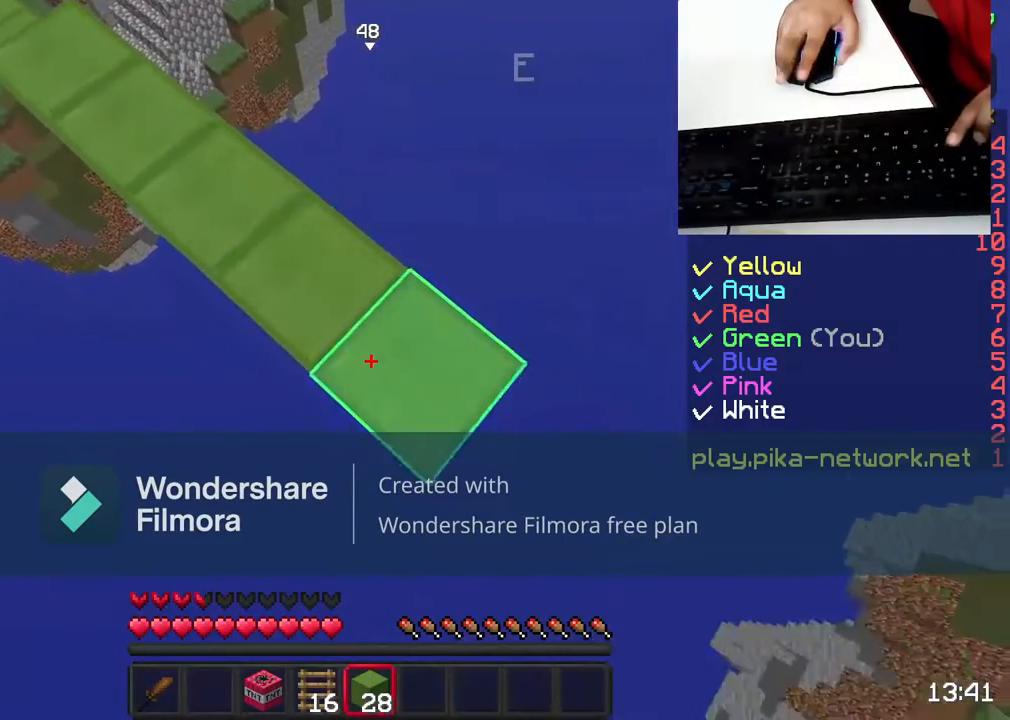
{"keys": ["a"], "mouse": [], "events": [[50, "d", "up"], [50, "mouse_right", "up"], [50, "s", "up"], [200, "a", "down"]]}